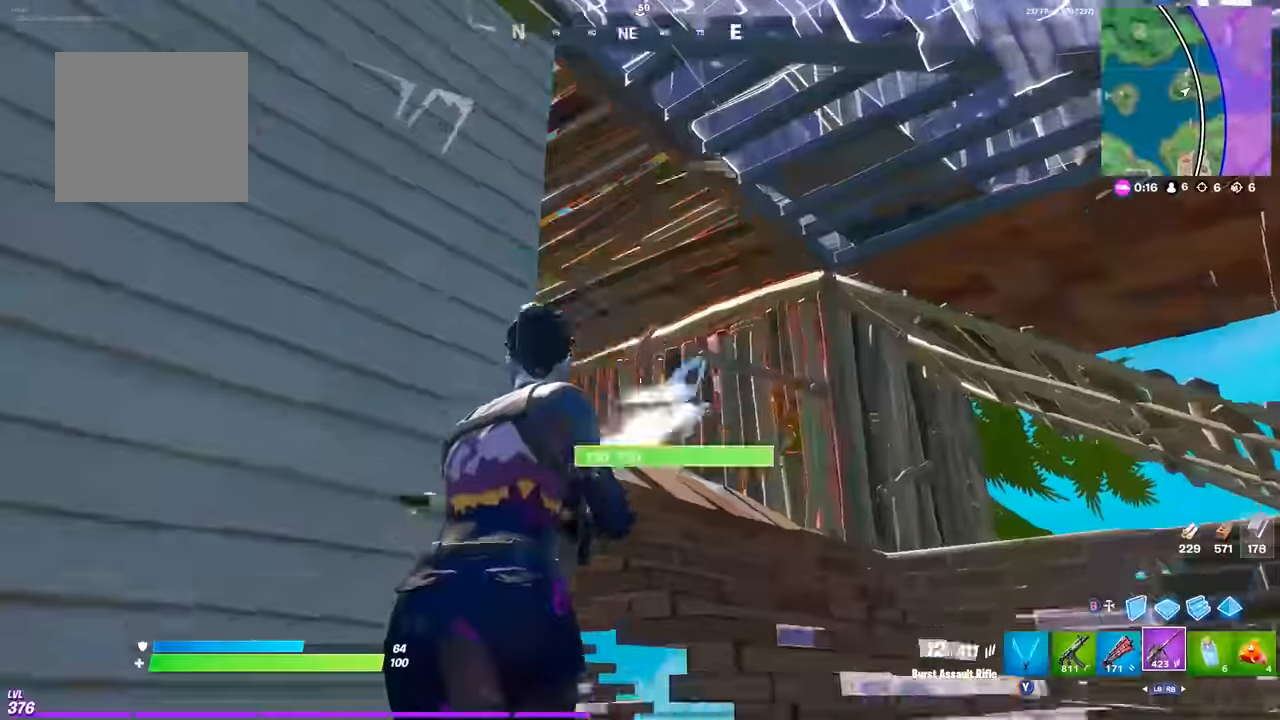
Gameplay with a controller (Xbox layout); each line is a JSON object with the inputs held at the frame after it. "events" lists button and stick changes between this image and that frame as [ms after this image, input, new state], when the widget could be followed in between. Not read: HOME L2 L3 R2 R3 START left_stick right_stick.
{"buttons": [], "events": [[400, "DPAD_DOWN", "down"], [416, "DPAD_DOWN", "up"]]}
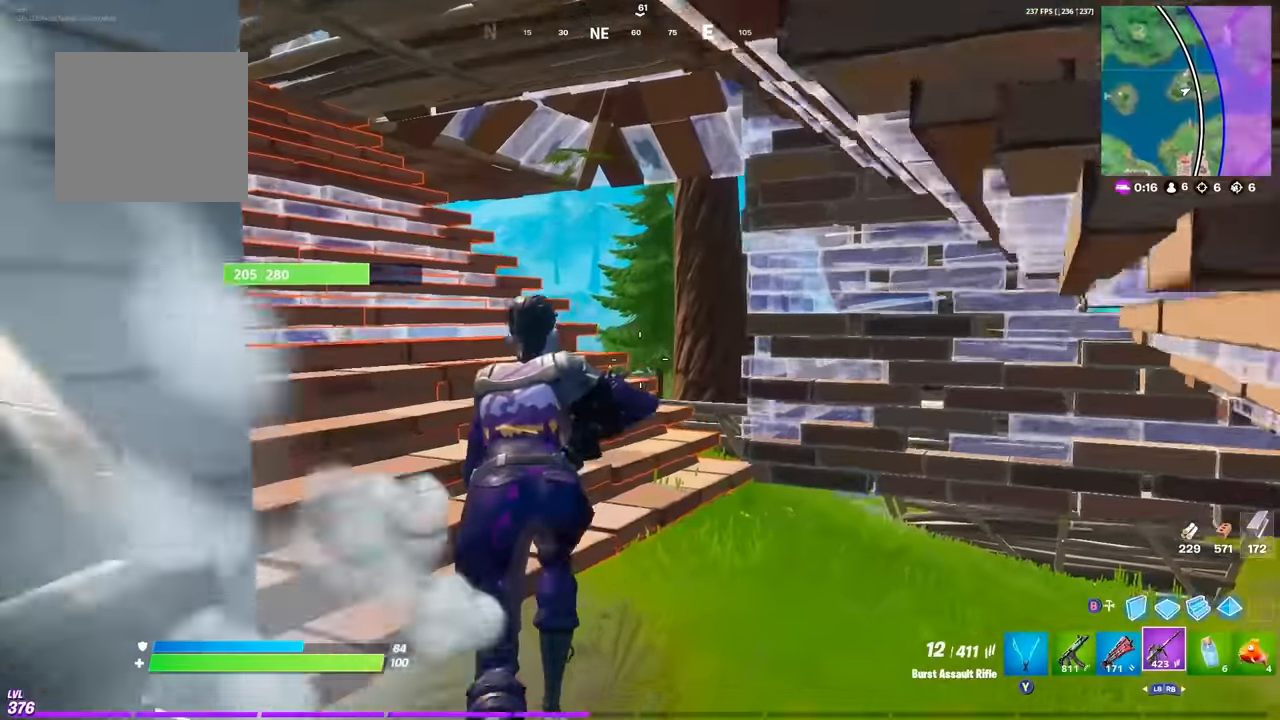
{"buttons": [], "events": []}
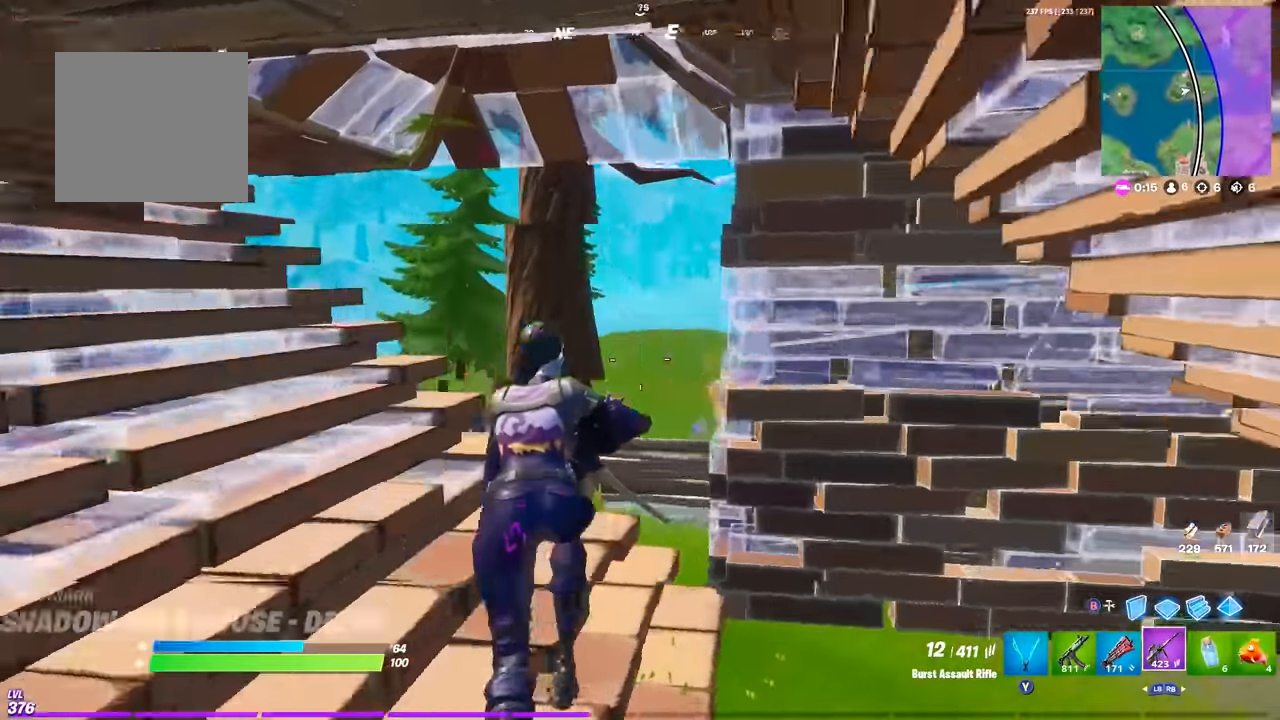
{"buttons": [], "events": [[250, "DPAD_RIGHT", "down"], [300, "DPAD_RIGHT", "up"]]}
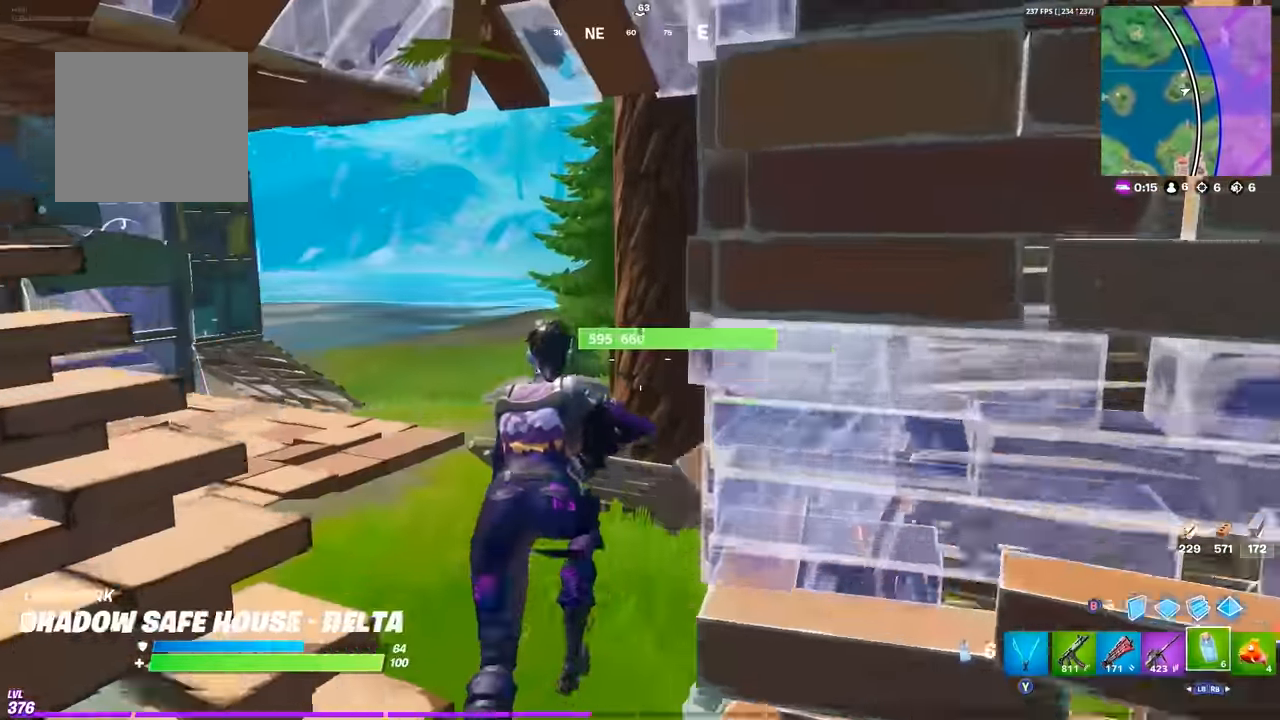
{"buttons": [], "events": []}
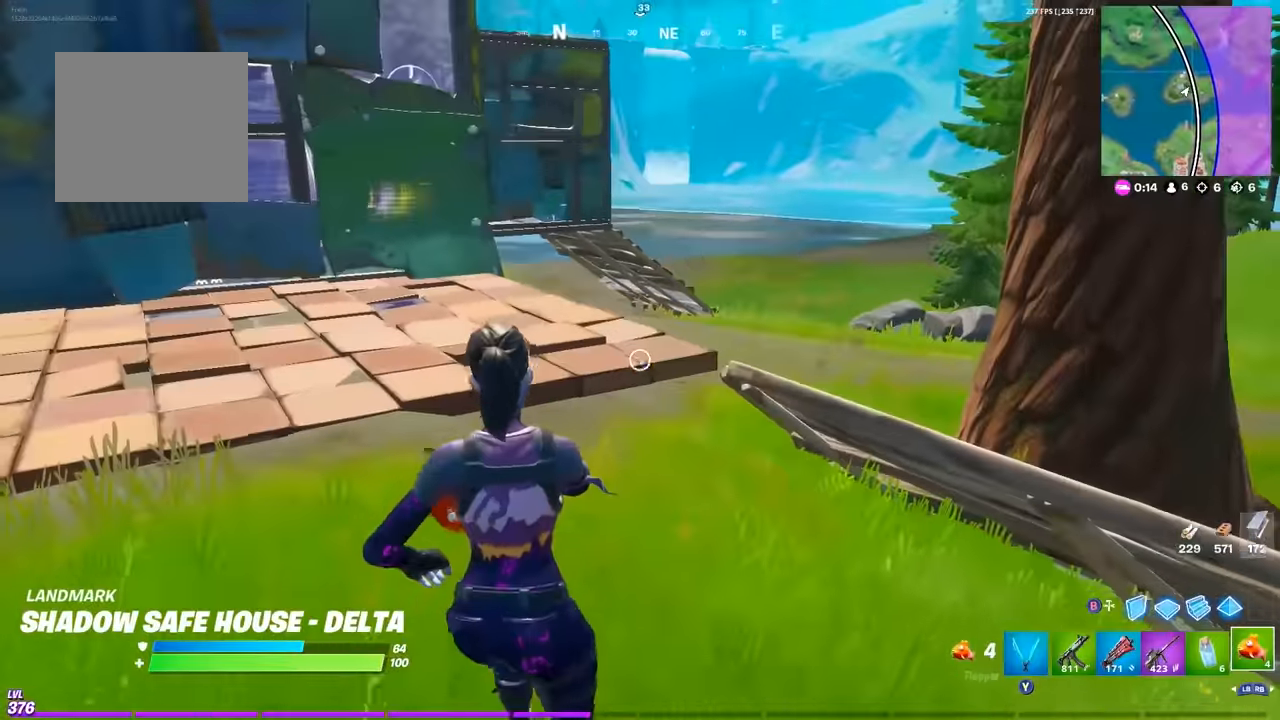
{"buttons": [], "events": []}
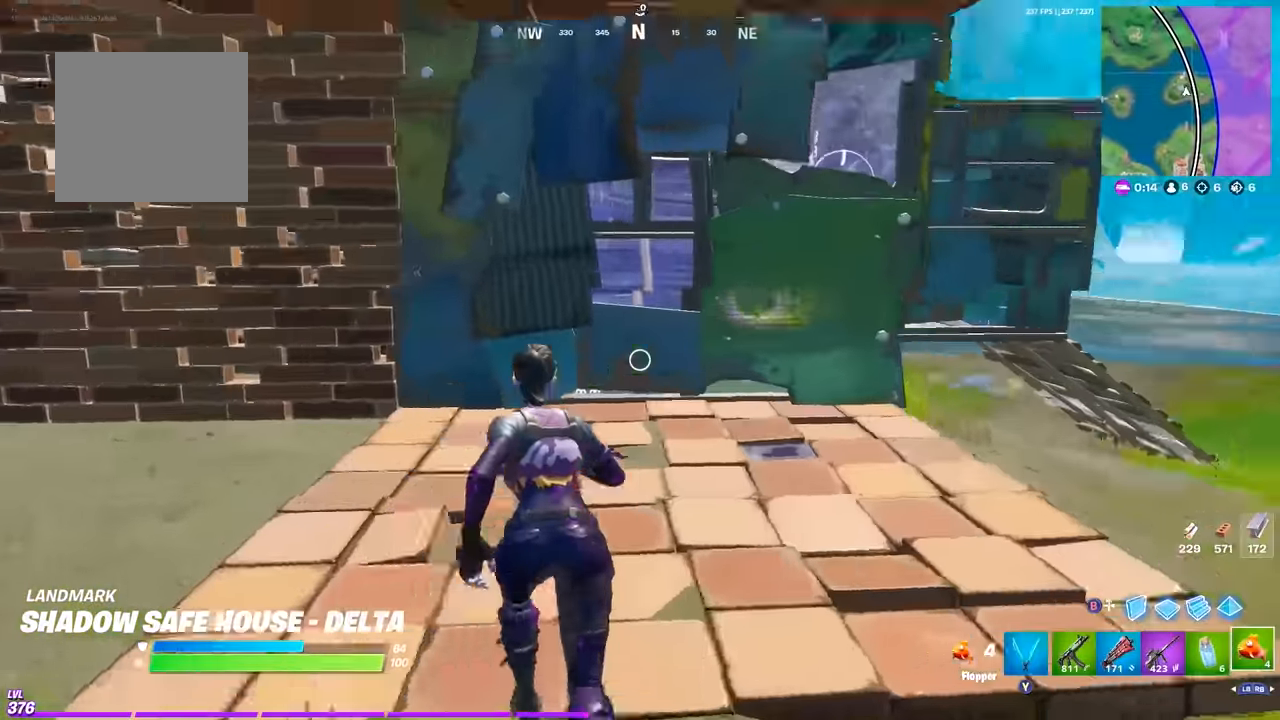
{"buttons": [], "events": []}